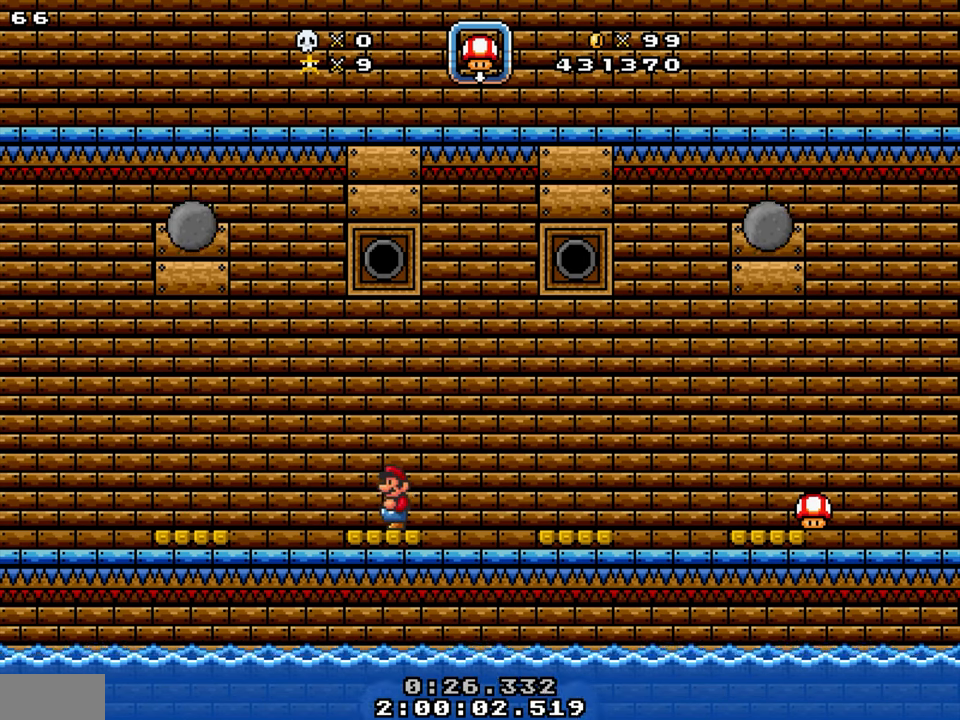
Gameplay with a controller; each line is a JSON object with the inputs held at the frame after it. "events" lists button and stick changes between this image and that frame as [ms after this image, input, new state], when the widget could be followed in between. Not read: B L3 R3.
{"buttons": ["DPAD_DOWN", "DPAD_LEFT"], "events": [[116, "Y", "down"], [200, "DPAD_DOWN", "down"], [400, "Y", "up"]]}
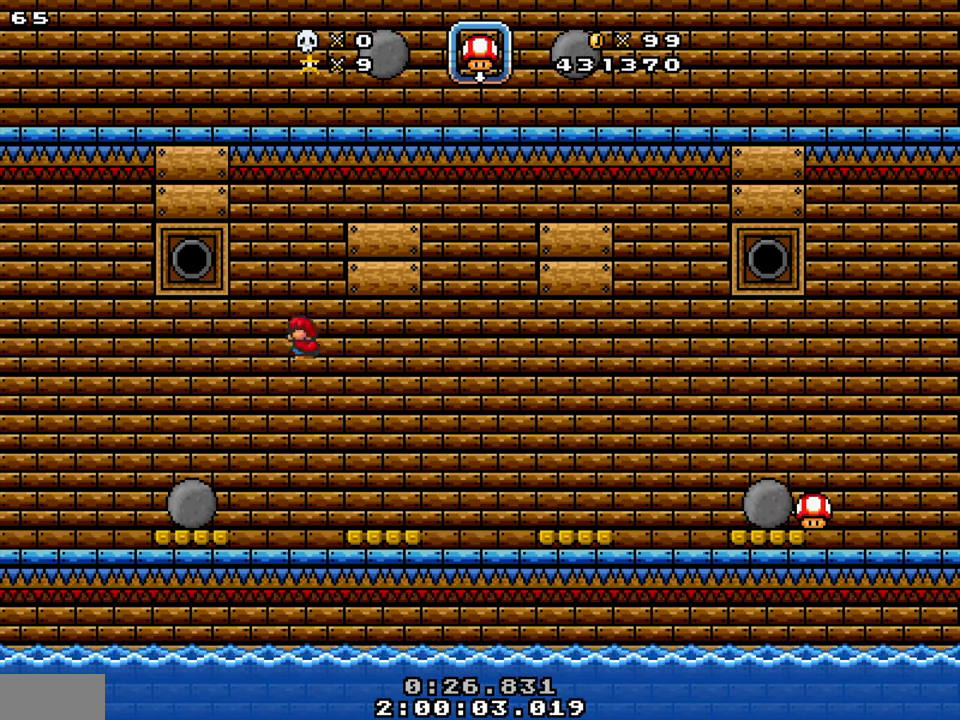
{"buttons": [], "events": [[83, "DPAD_DOWN", "up"], [233, "DPAD_LEFT", "up"], [367, "DPAD_RIGHT", "down"], [500, "DPAD_RIGHT", "up"]]}
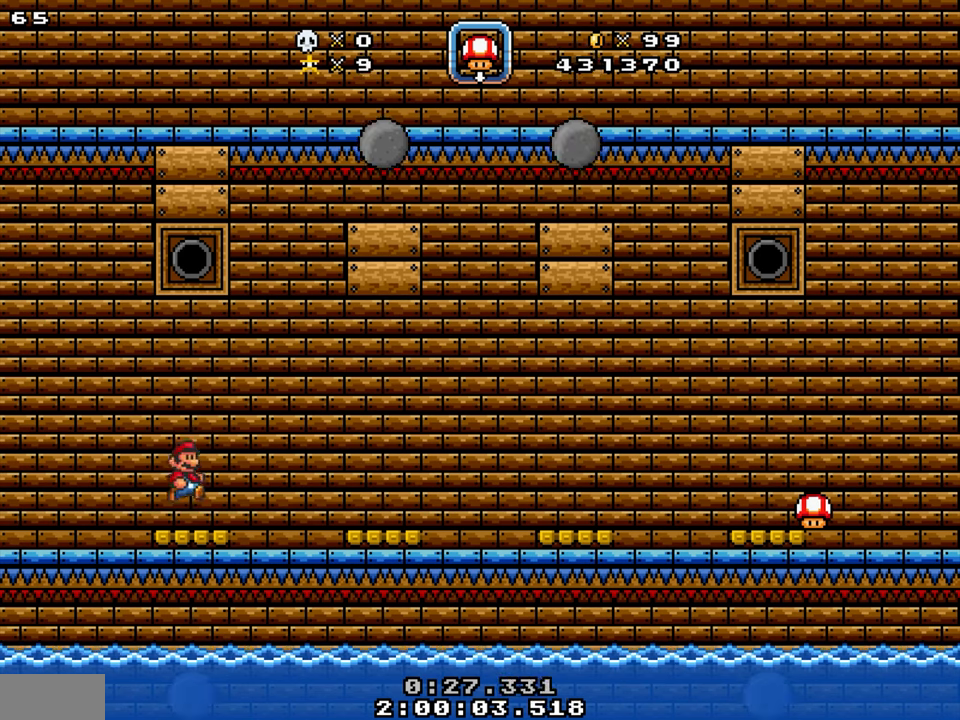
{"buttons": ["DPAD_DOWN", "DPAD_RIGHT"], "events": [[100, "DPAD_RIGHT", "down"], [233, "Y", "down"], [333, "DPAD_DOWN", "down"], [483, "Y", "up"]]}
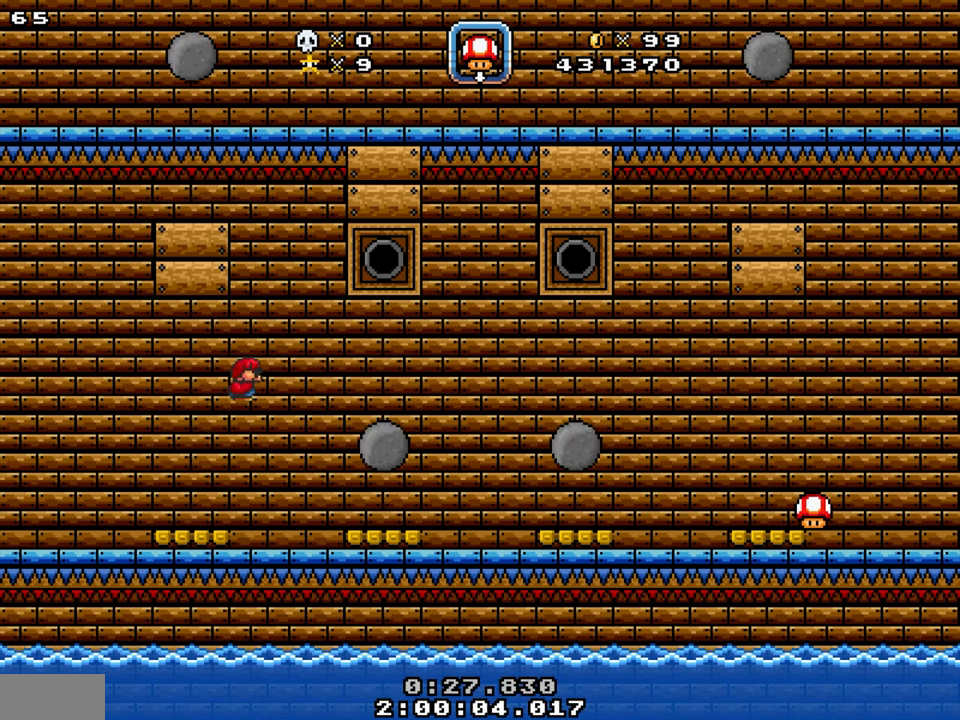
{"buttons": ["DPAD_LEFT"], "events": [[183, "DPAD_DOWN", "up"], [433, "DPAD_RIGHT", "up"], [450, "DPAD_LEFT", "down"]]}
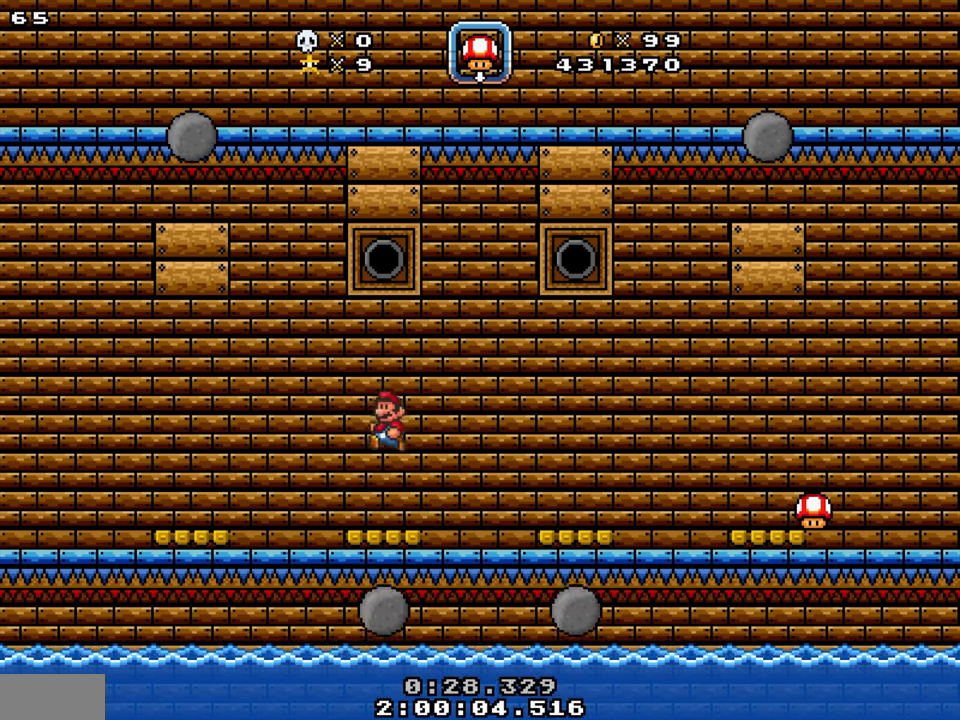
{"buttons": ["Y", "DPAD_DOWN", "DPAD_LEFT"], "events": [[100, "DPAD_LEFT", "up"], [200, "DPAD_LEFT", "down"], [333, "Y", "down"], [383, "DPAD_DOWN", "down"]]}
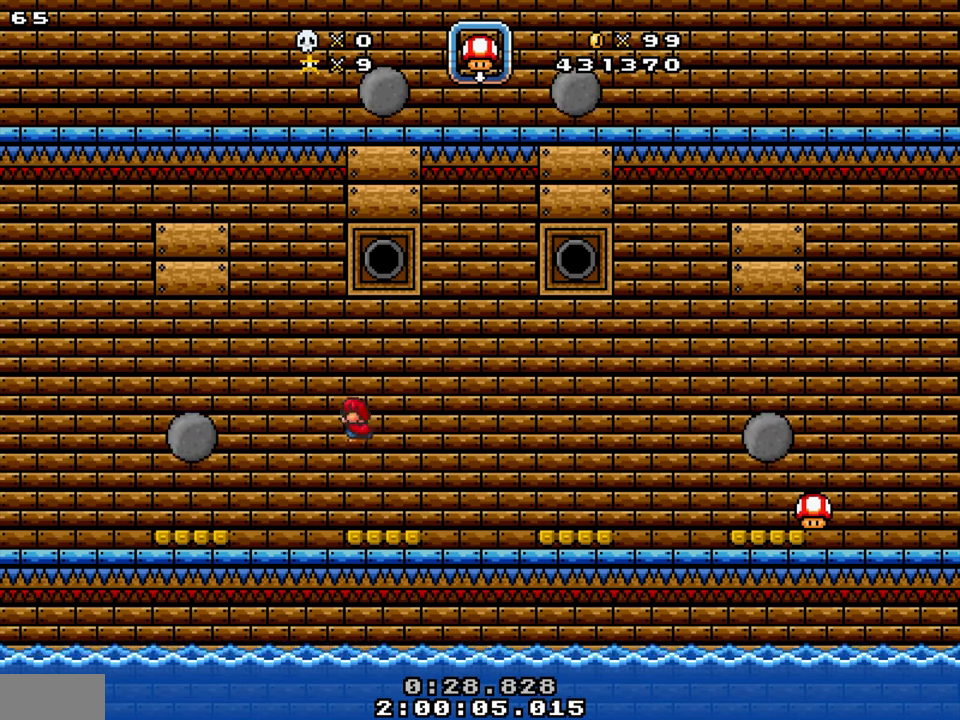
{"buttons": [], "events": [[67, "Y", "up"], [267, "DPAD_DOWN", "up"], [467, "DPAD_LEFT", "up"]]}
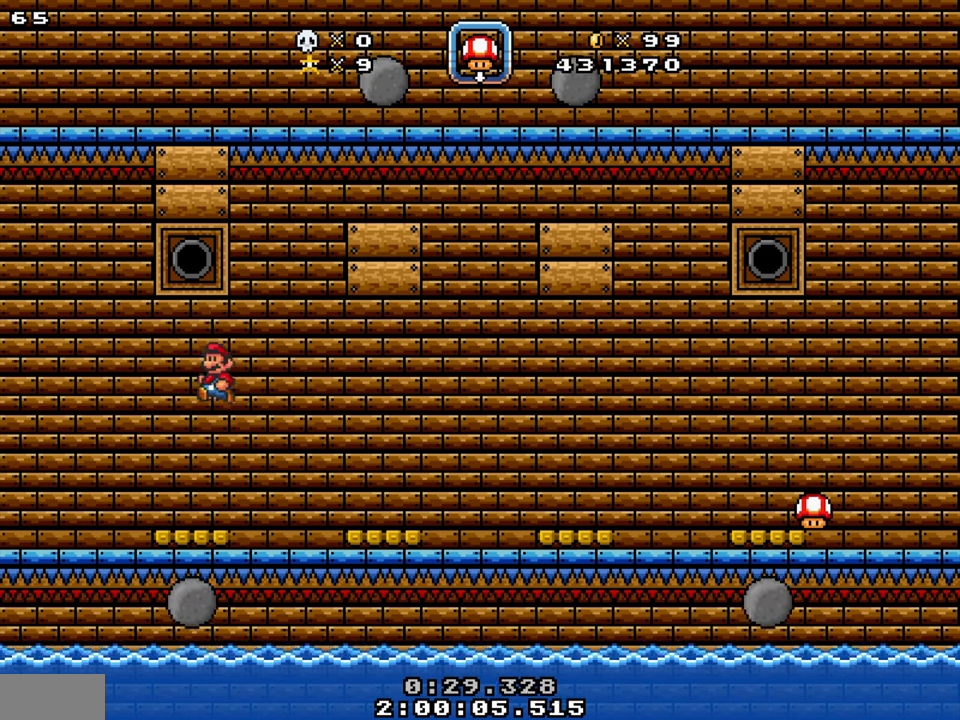
{"buttons": ["Y", "DPAD_DOWN", "DPAD_RIGHT"], "events": [[83, "DPAD_RIGHT", "down"], [333, "Y", "down"], [450, "DPAD_DOWN", "down"]]}
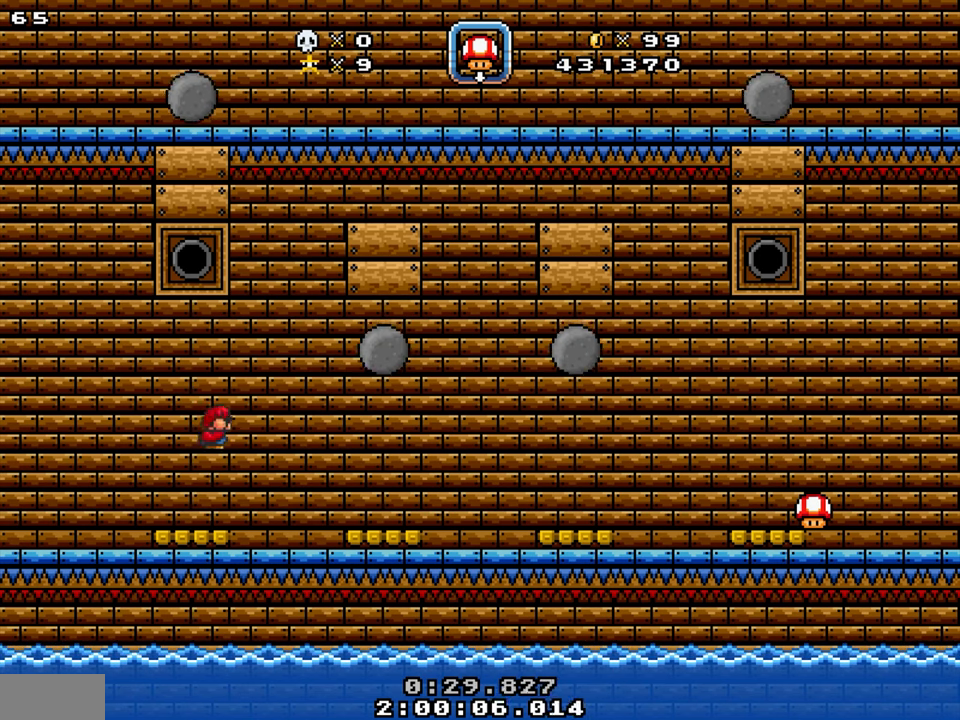
{"buttons": ["DPAD_RIGHT"], "events": [[100, "Y", "up"], [467, "DPAD_DOWN", "up"]]}
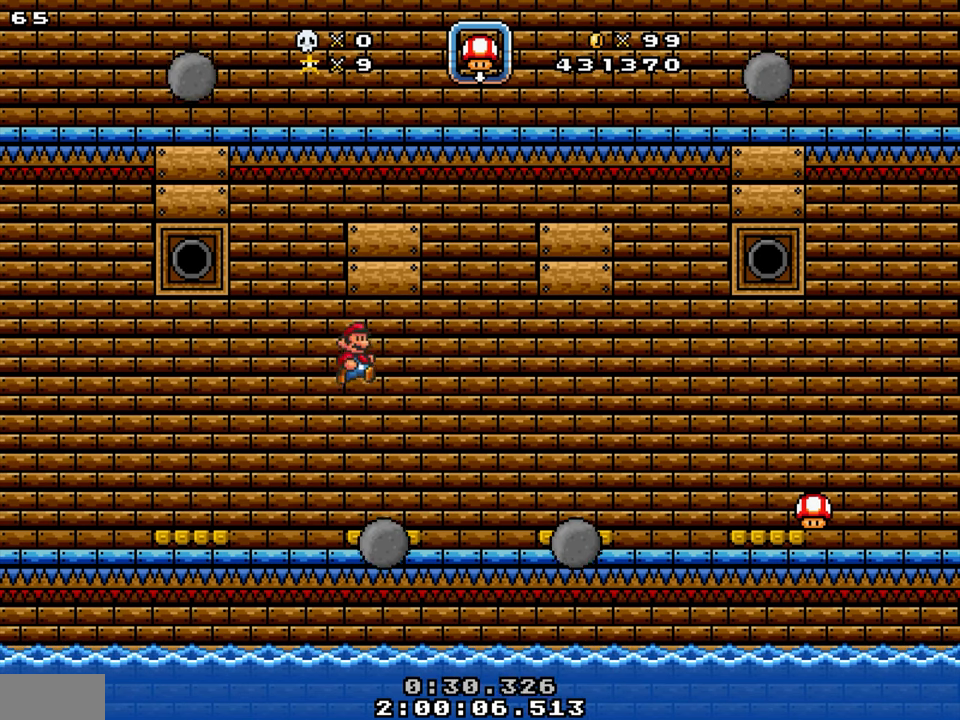
{"buttons": [], "events": [[17, "DPAD_RIGHT", "up"], [100, "DPAD_LEFT", "down"], [267, "DPAD_LEFT", "up"]]}
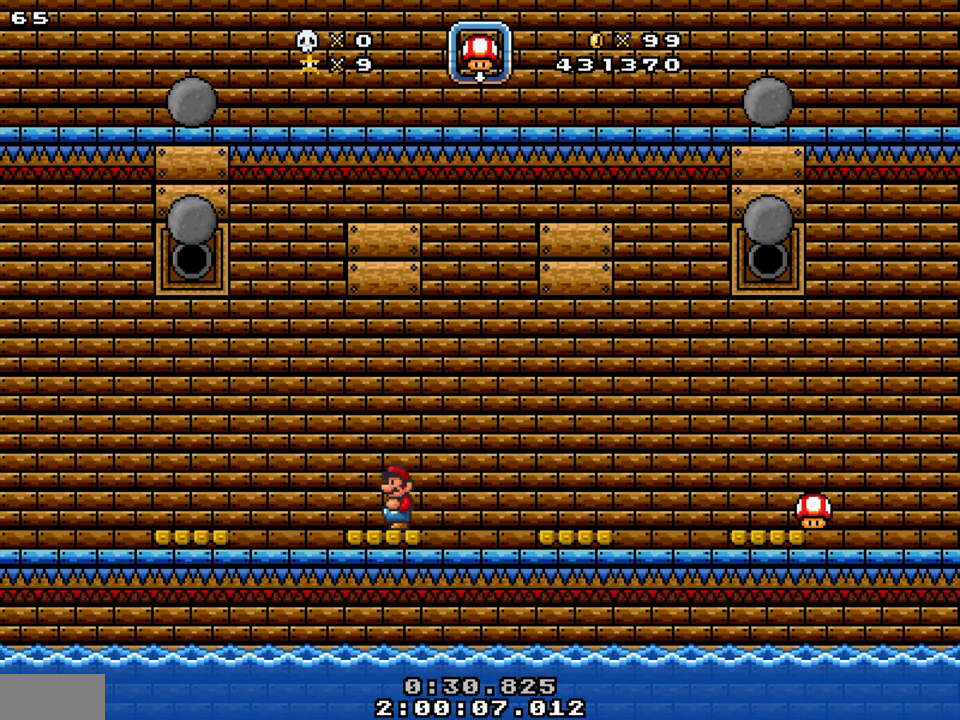
{"buttons": [], "events": [[267, "DPAD_LEFT", "down"], [383, "DPAD_LEFT", "up"]]}
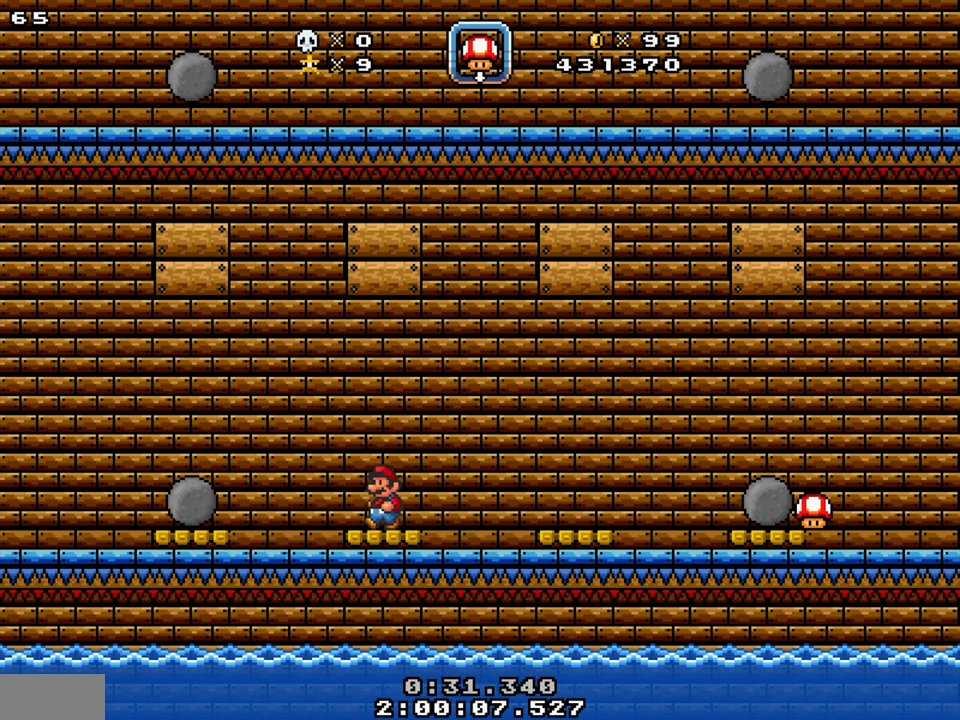
{"buttons": ["Y", "DPAD_LEFT"], "events": [[350, "DPAD_LEFT", "down"], [500, "Y", "down"]]}
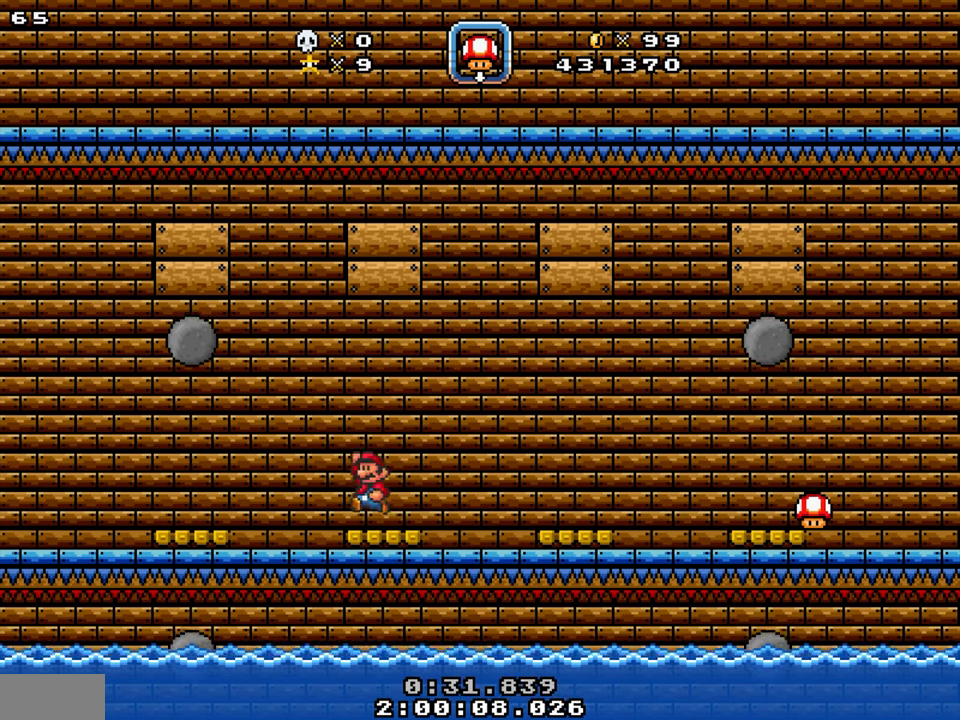
{"buttons": [], "events": [[67, "DPAD_DOWN", "down"], [200, "Y", "up"], [434, "DPAD_DOWN", "up"], [500, "DPAD_LEFT", "up"]]}
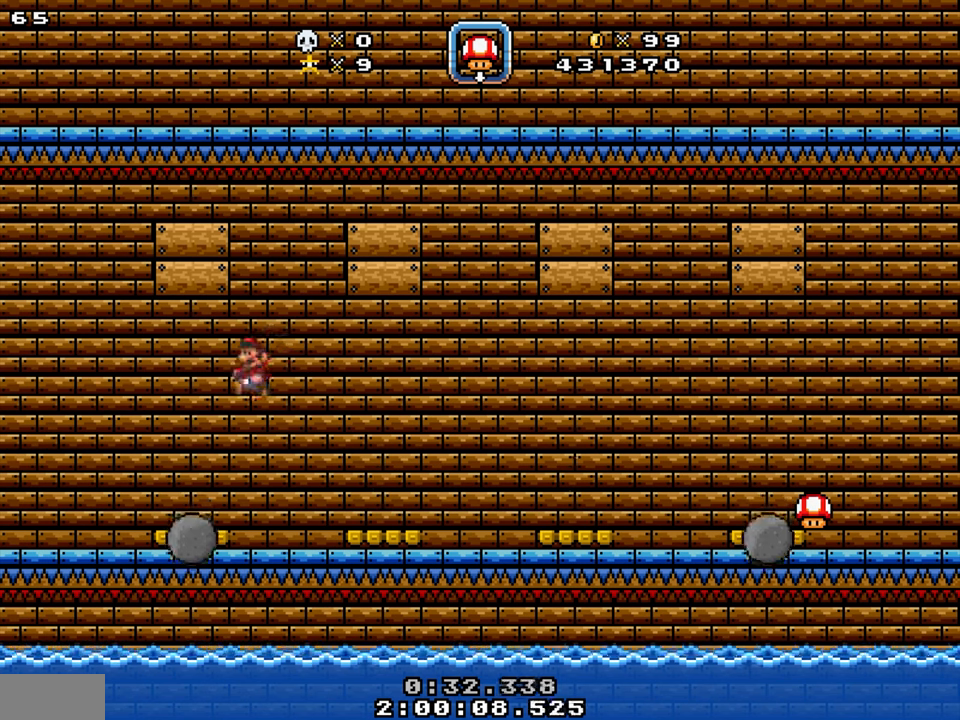
{"buttons": ["DPAD_LEFT"], "events": [[217, "DPAD_RIGHT", "down"], [317, "DPAD_RIGHT", "up"], [467, "DPAD_LEFT", "down"]]}
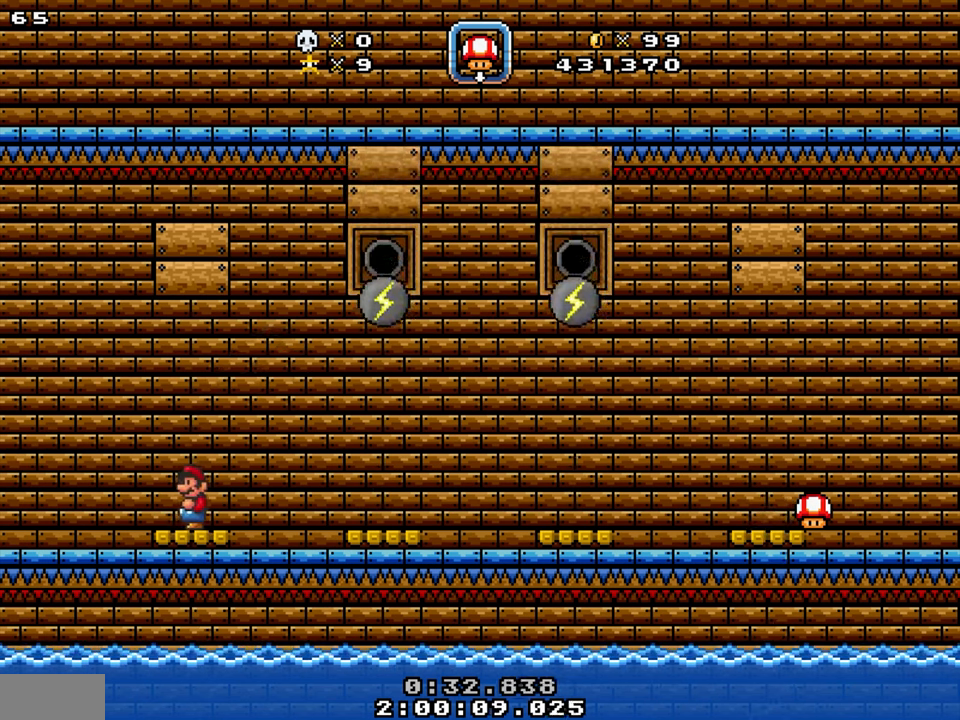
{"buttons": ["Y", "DPAD_DOWN", "DPAD_RIGHT"], "events": [[50, "DPAD_LEFT", "up"], [234, "DPAD_RIGHT", "down"], [350, "Y", "down"], [434, "DPAD_DOWN", "down"]]}
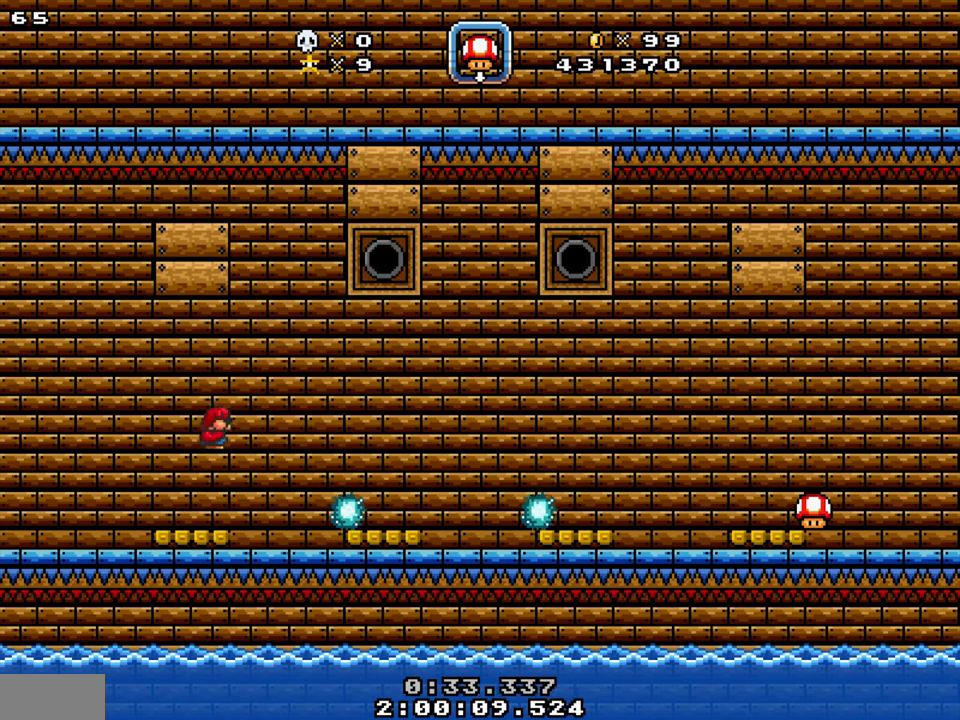
{"buttons": ["DPAD_DOWN", "DPAD_RIGHT"], "events": [[467, "Y", "up"]]}
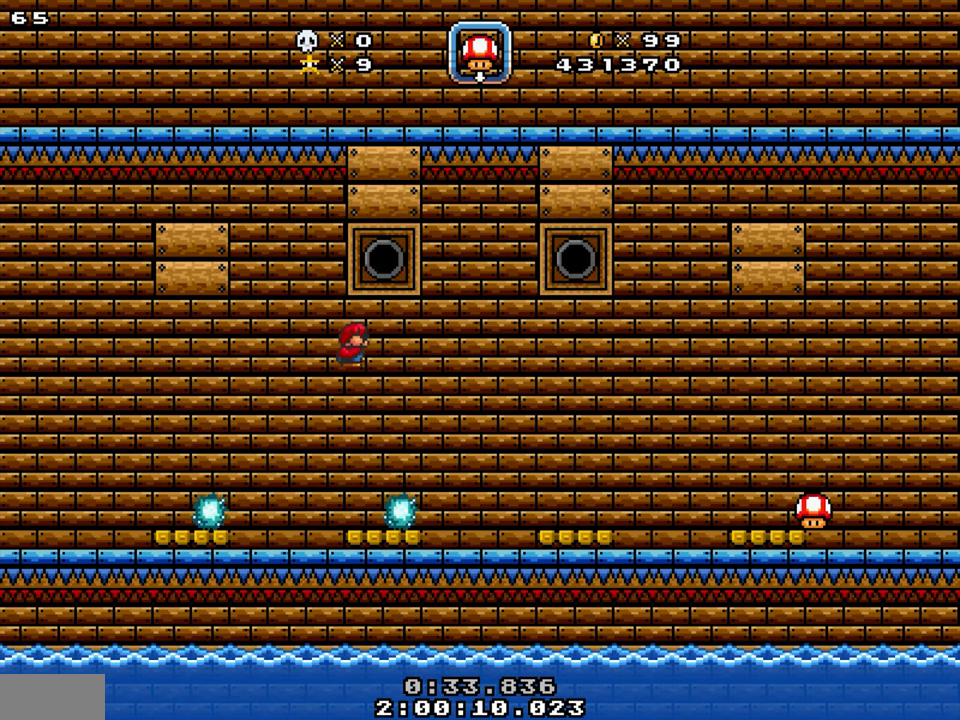
{"buttons": [], "events": [[17, "DPAD_DOWN", "up"], [17, "DPAD_RIGHT", "up"], [134, "DPAD_LEFT", "down"], [334, "DPAD_LEFT", "up"]]}
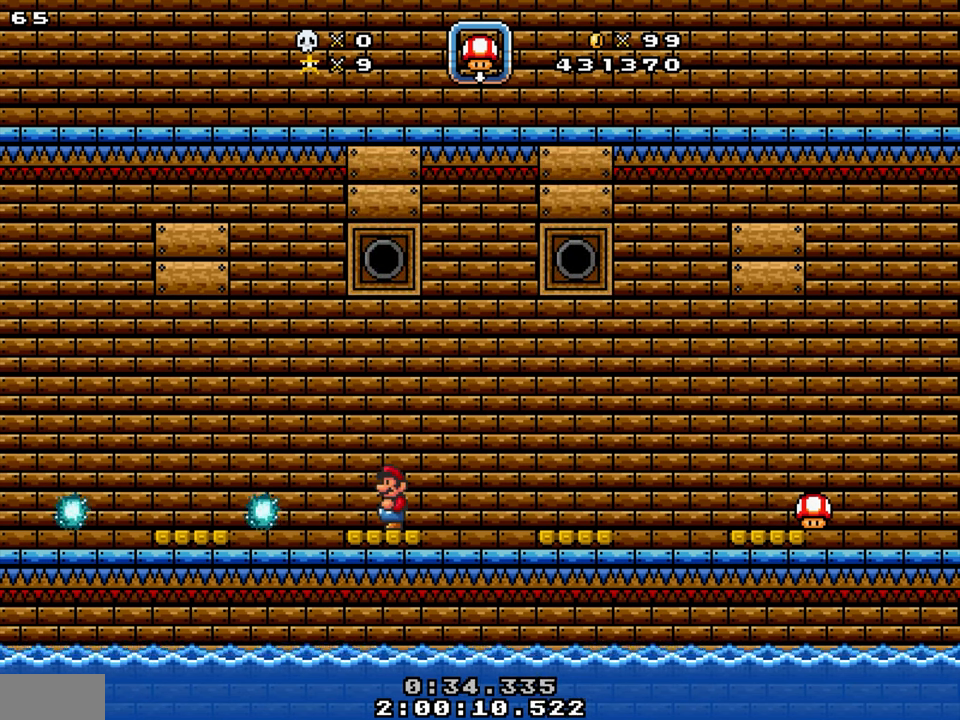
{"buttons": ["DPAD_LEFT"], "events": [[417, "DPAD_LEFT", "down"]]}
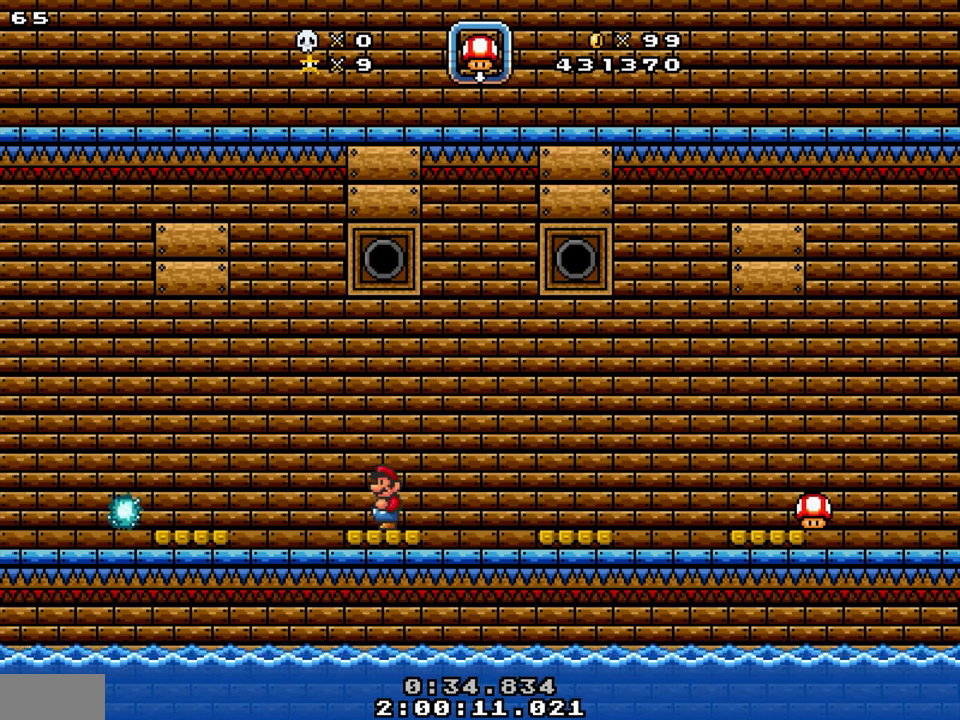
{"buttons": [], "events": [[50, "DPAD_LEFT", "up"], [117, "DPAD_RIGHT", "down"], [184, "DPAD_RIGHT", "up"]]}
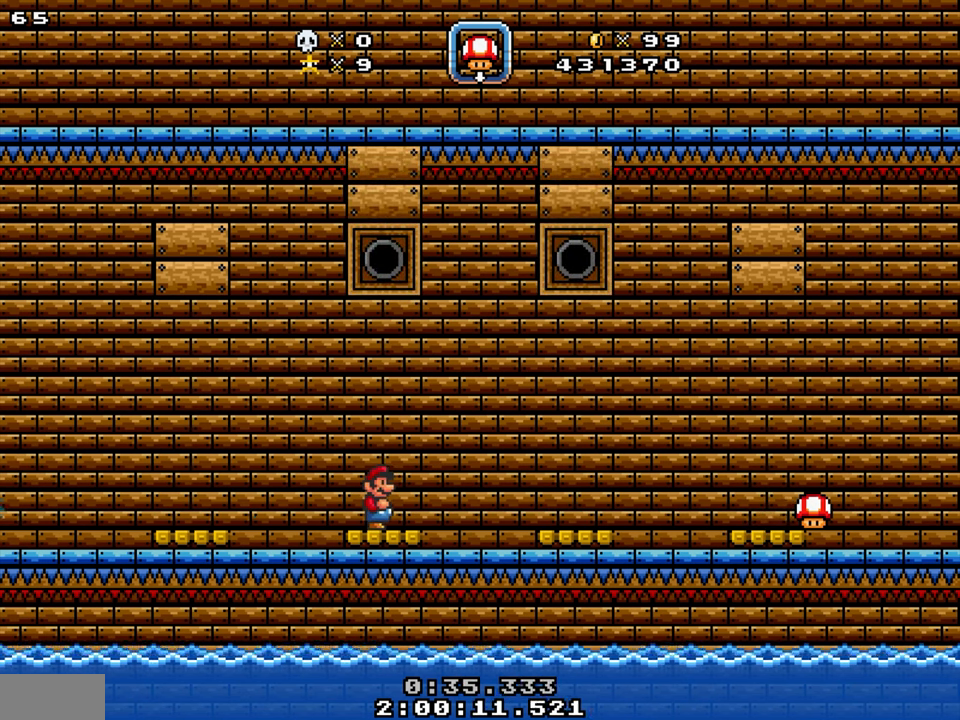
{"buttons": [], "events": []}
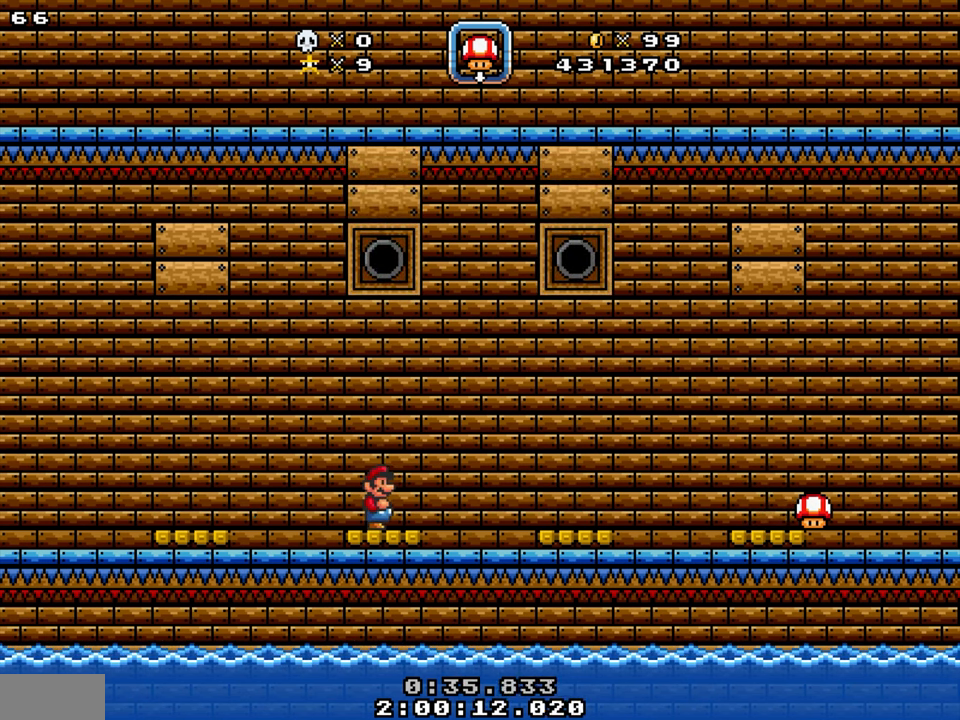
{"buttons": [], "events": []}
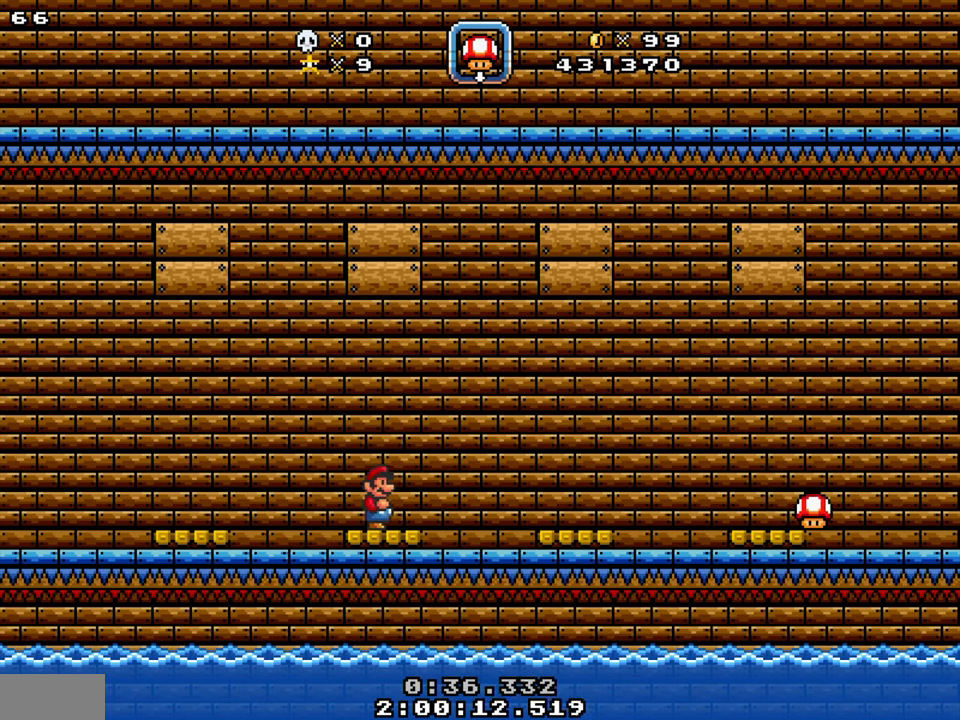
{"buttons": [], "events": []}
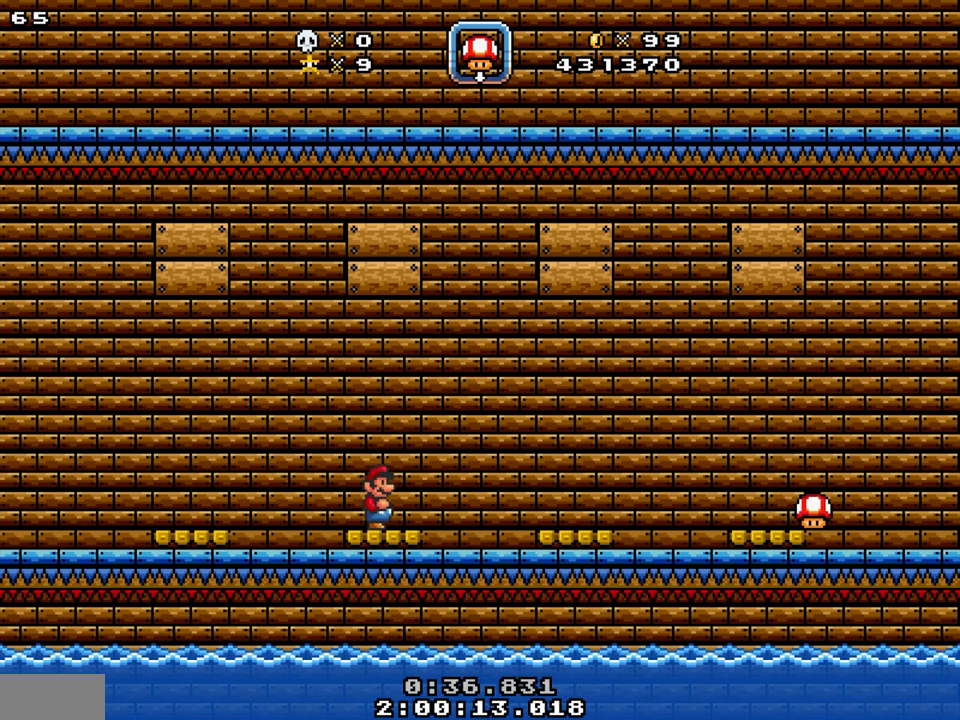
{"buttons": [], "events": []}
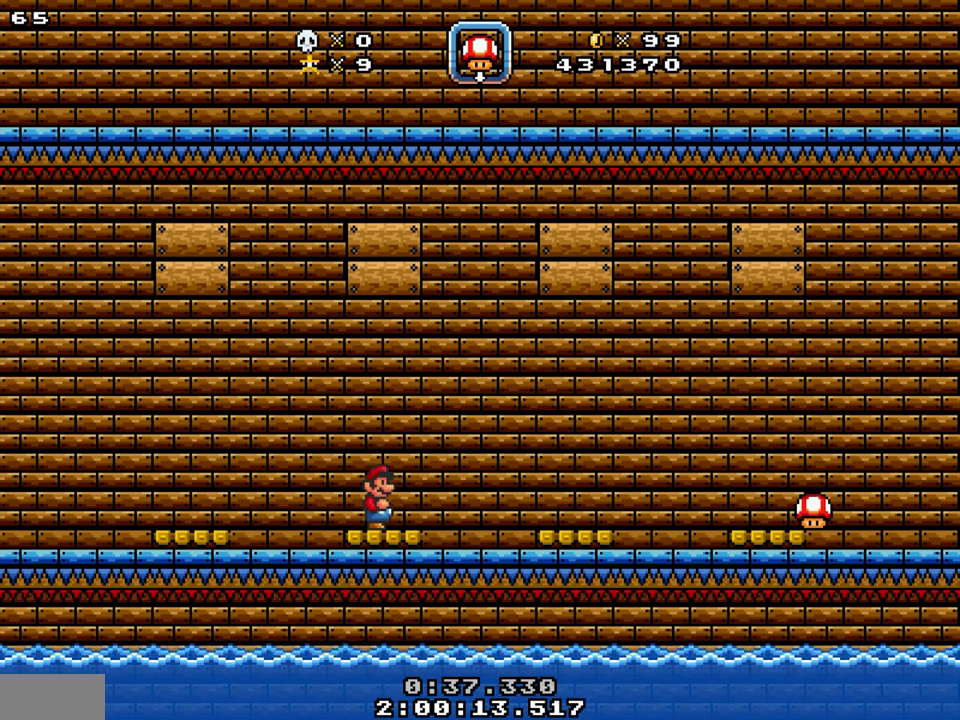
{"buttons": [], "events": []}
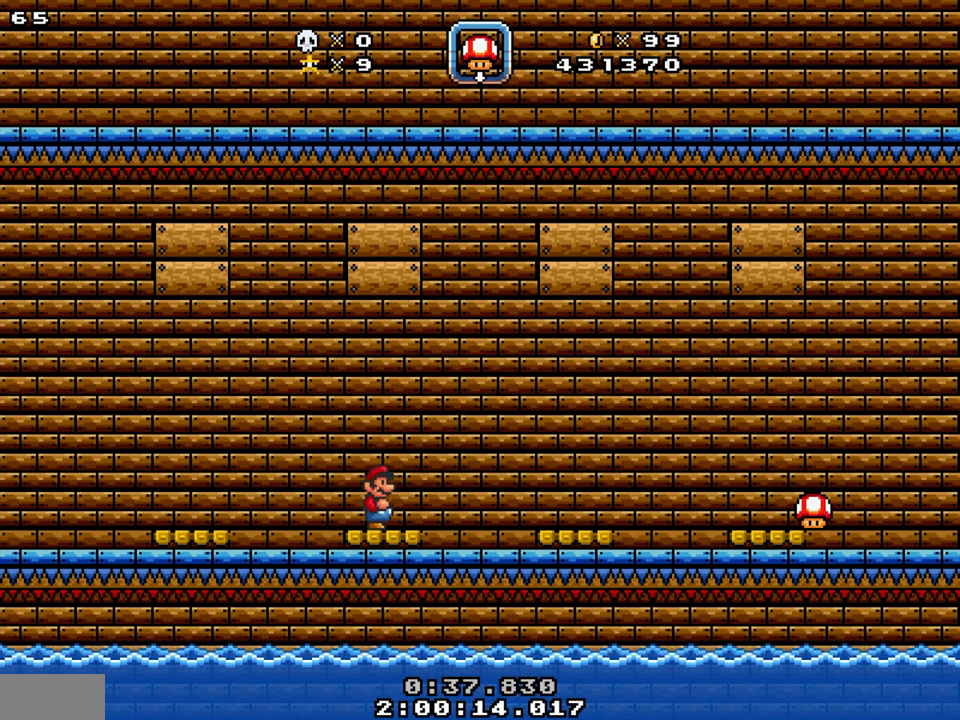
{"buttons": [], "events": []}
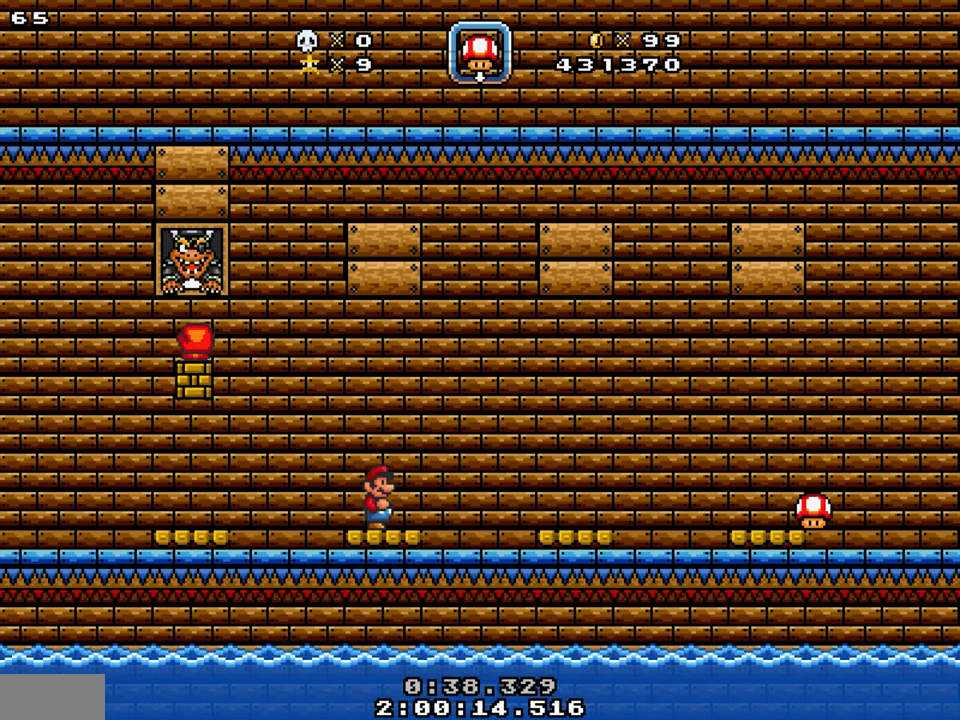
{"buttons": ["Y", "DPAD_LEFT"], "events": [[450, "DPAD_LEFT", "down"], [500, "Y", "down"]]}